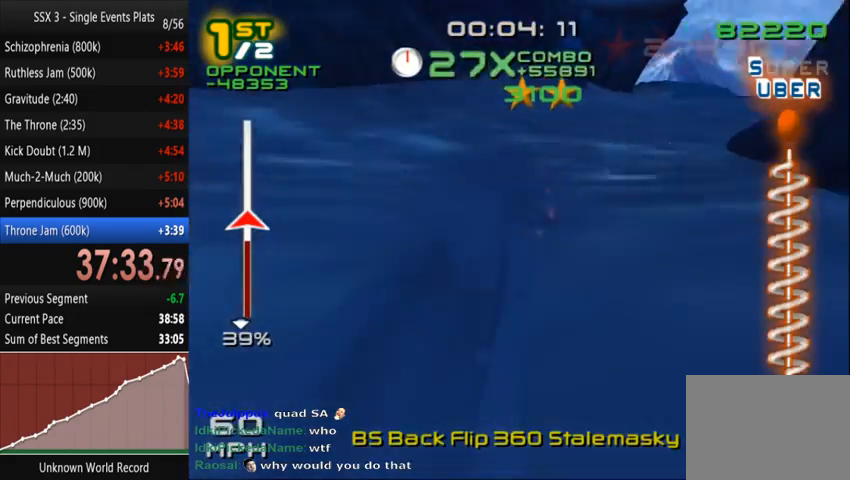
Gameplay with a controller (PlayStation layout); each line is a JSON object with the inputs held at the frame after it (dt_ms = milliseconds from this image to that frame). "events" lists button and stick changes between this image and that frame as [ms after this image, input, new state], when the widget could be followed in between. Not read: L3 R3.
{"dt_ms": 500, "buttons": ["SQUARE"], "left_stick": "right", "right_stick": "down", "events": [[100, "SQUARE", "down"], [100, "left_stick", "center"], [100, "right_stick", "down"], [467, "left_stick", "right"]]}
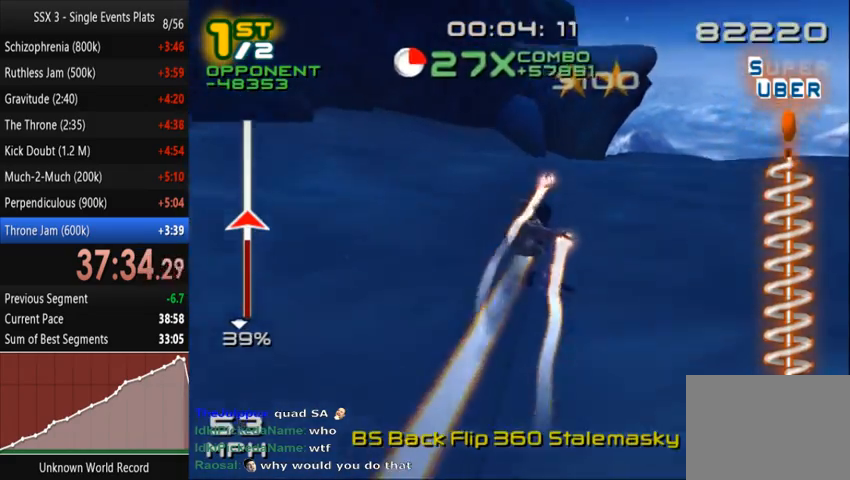
{"dt_ms": 500, "buttons": ["SQUARE"], "left_stick": "center", "right_stick": "down", "events": [[133, "SQUARE", "up"], [300, "SQUARE", "down"], [500, "left_stick", "center"]]}
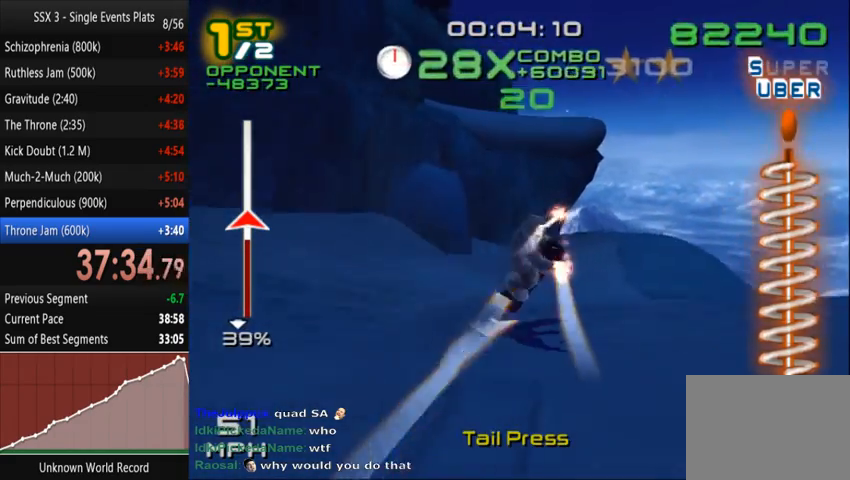
{"dt_ms": 500, "buttons": ["SQUARE"], "left_stick": "right", "right_stick": "down", "events": [[67, "right_stick", "center"], [267, "SQUARE", "up"], [300, "left_stick", "right"], [400, "SQUARE", "down"], [433, "right_stick", "down"]]}
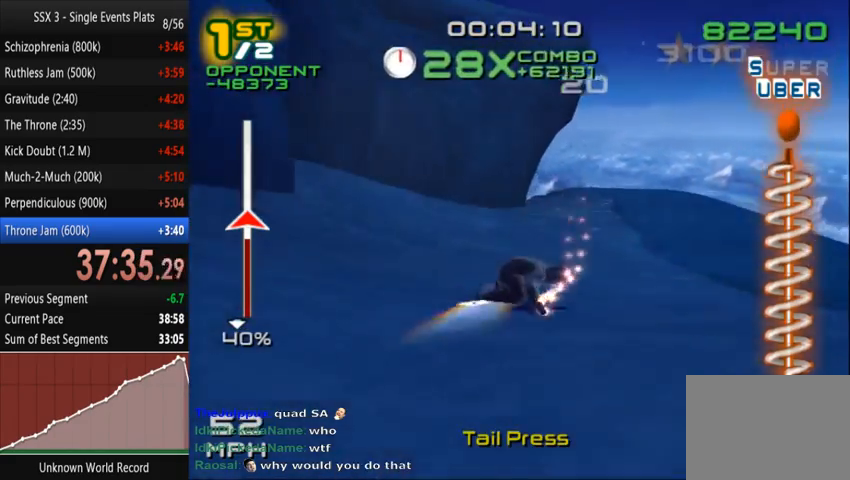
{"dt_ms": 500, "buttons": ["SQUARE"], "left_stick": "center", "right_stick": "down", "events": [[33, "left_stick", "center"]]}
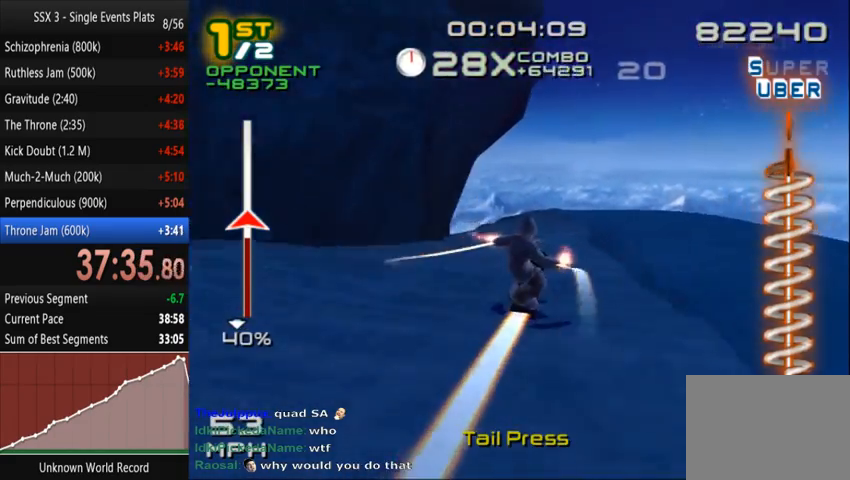
{"dt_ms": 1000, "buttons": ["CROSS", "SQUARE"], "left_stick": "left", "right_stick": "center"}
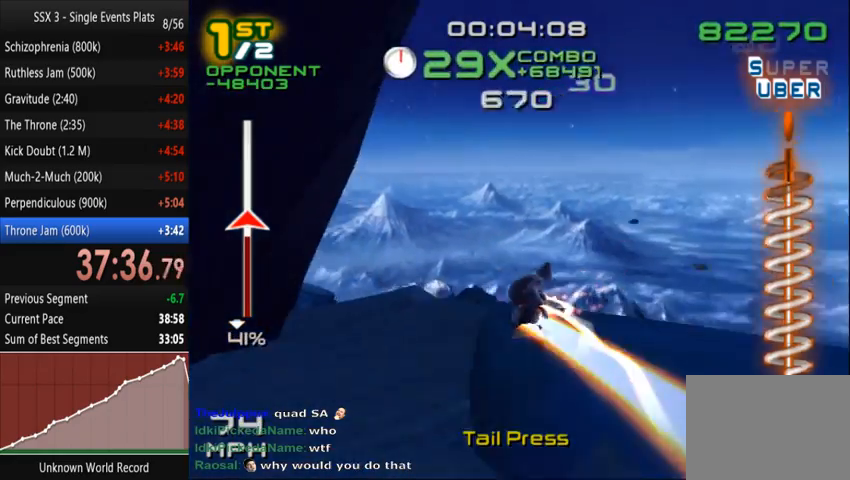
{"dt_ms": 500, "buttons": ["CROSS", "SQUARE", "DPAD_DOWN", "DPAD_RIGHT"], "left_stick": "center", "right_stick": "center", "events": [[100, "left_stick", "center"], [200, "DPAD_DOWN", "down"], [233, "DPAD_RIGHT", "down"]]}
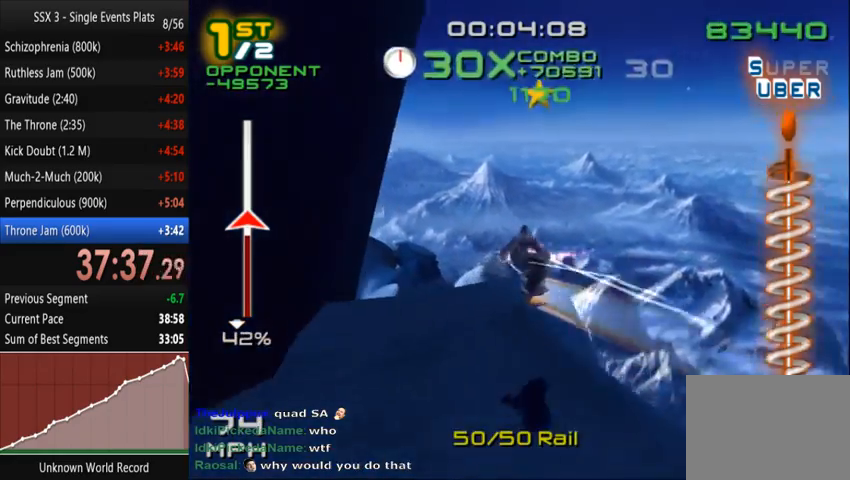
{"dt_ms": 500, "buttons": ["R1", "DPAD_DOWN", "DPAD_RIGHT"], "left_stick": "center", "right_stick": "center", "events": [[200, "DPAD_DOWN", "up"], [200, "DPAD_RIGHT", "up"], [267, "CROSS", "up"], [267, "SQUARE", "up"], [367, "DPAD_DOWN", "down"], [367, "DPAD_RIGHT", "down"], [500, "R1", "down"]]}
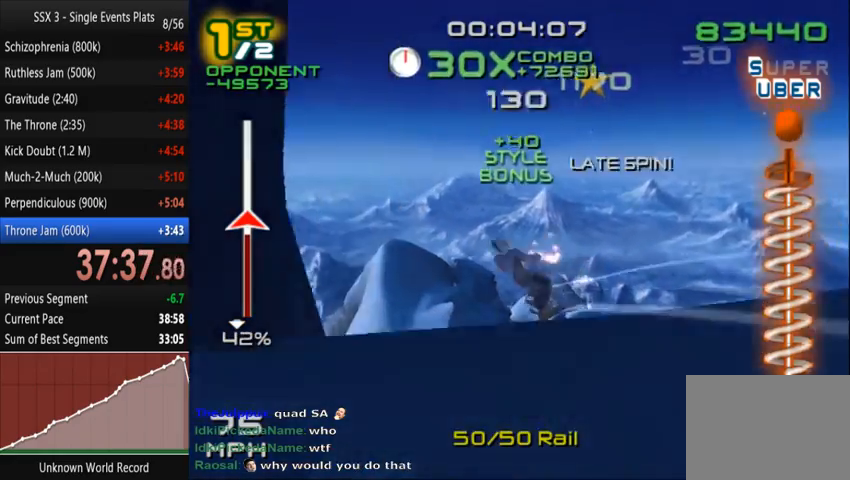
{"dt_ms": 500, "buttons": ["SQUARE"], "left_stick": "center", "right_stick": "center", "events": [[167, "DPAD_DOWN", "up"], [167, "DPAD_RIGHT", "up"], [233, "R1", "up"], [400, "SQUARE", "down"]]}
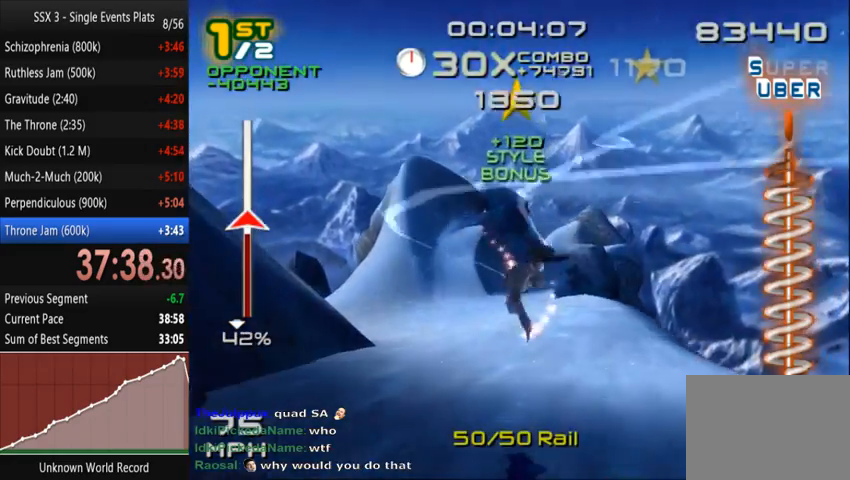
{"dt_ms": 500, "buttons": ["SQUARE"], "left_stick": "up-left", "right_stick": "center", "events": [[233, "left_stick", "left"], [367, "left_stick", "up-left"]]}
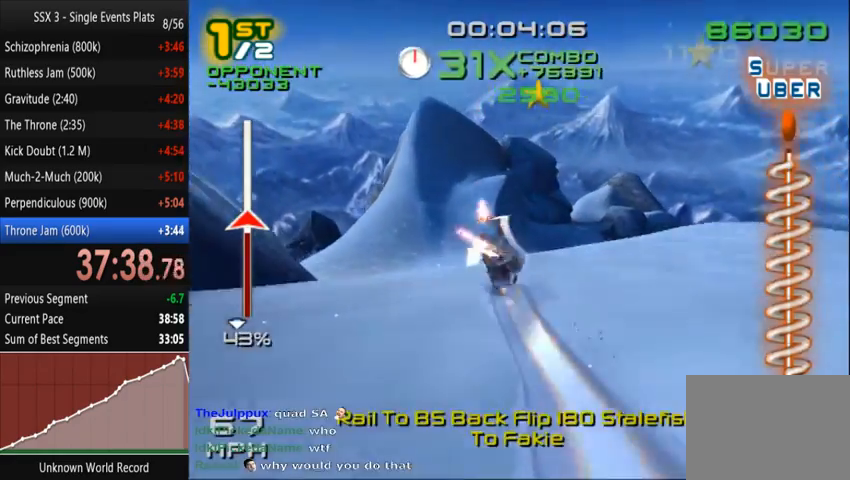
{"dt_ms": 500, "buttons": ["SQUARE"], "left_stick": "up-left", "right_stick": "center", "events": []}
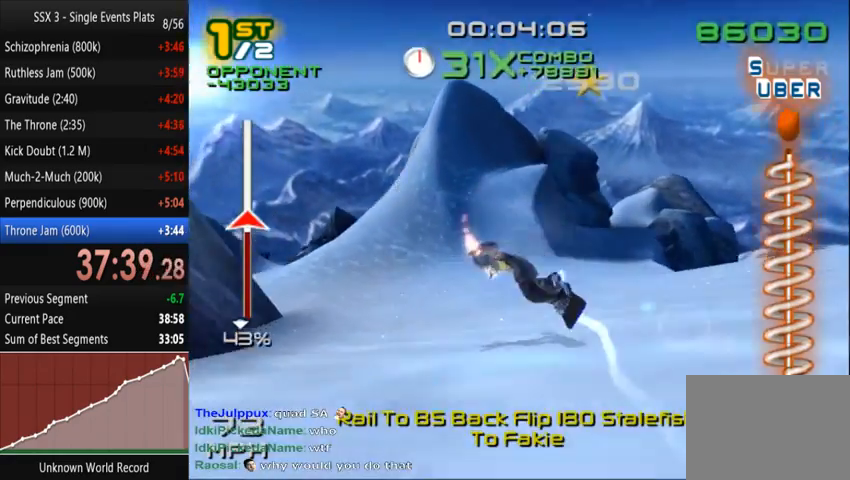
{"dt_ms": 500, "buttons": ["SQUARE"], "left_stick": "left", "right_stick": "down", "events": [[233, "right_stick", "down"], [467, "left_stick", "left"]]}
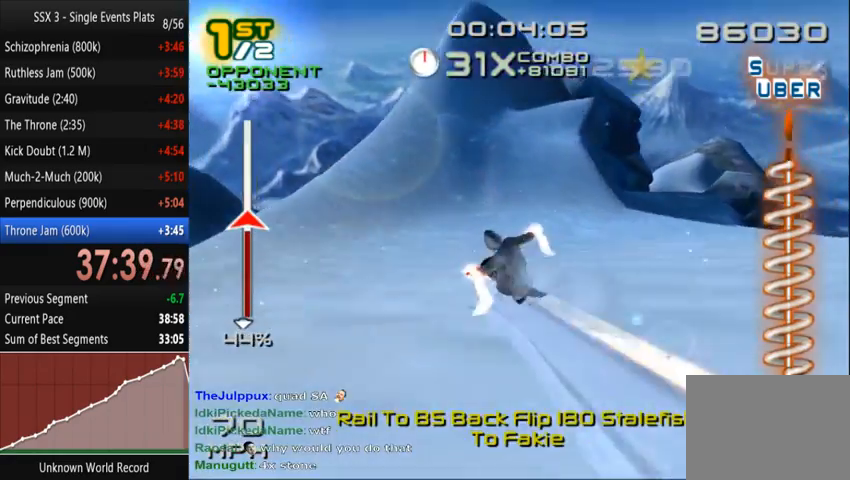
{"dt_ms": 500, "buttons": ["CROSS", "SQUARE"], "left_stick": "center", "right_stick": "center", "events": [[100, "left_stick", "center"], [333, "CROSS", "down"], [333, "right_stick", "center"], [367, "left_stick", "left"], [467, "left_stick", "center"]]}
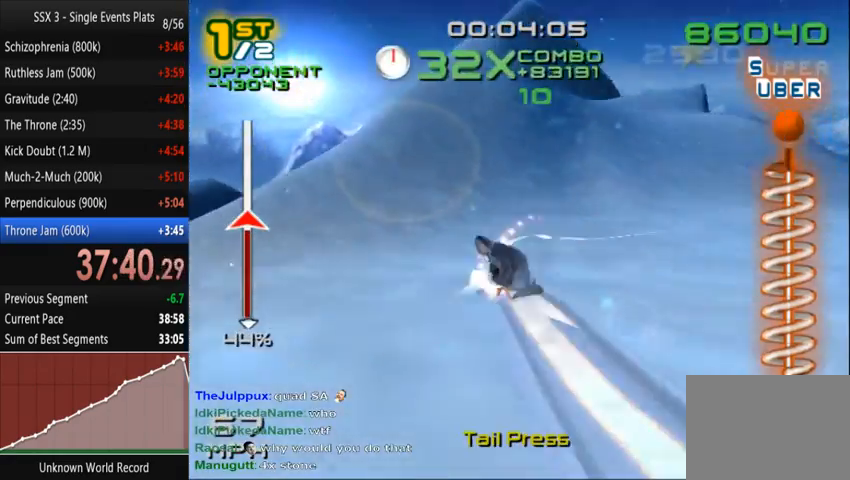
{"dt_ms": 500, "buttons": ["CROSS", "SQUARE", "DPAD_DOWN", "DPAD_LEFT"], "left_stick": "center", "right_stick": "center", "events": [[133, "left_stick", "left"], [300, "left_stick", "center"], [367, "DPAD_LEFT", "down"], [400, "DPAD_DOWN", "down"]]}
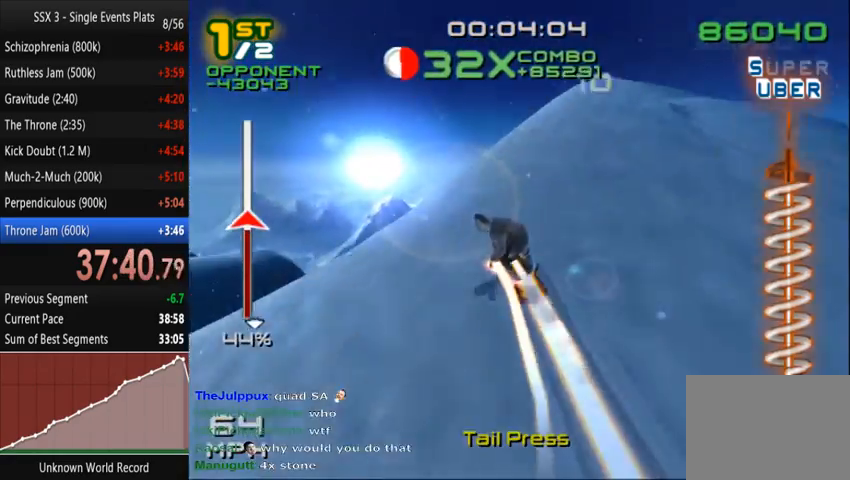
{"dt_ms": 500, "buttons": ["SQUARE", "L1", "L2"], "left_stick": "center", "right_stick": "center", "events": [[200, "CROSS", "up"], [200, "L1", "down"], [200, "L2", "down"], [233, "DPAD_LEFT", "up"], [333, "DPAD_DOWN", "up"]]}
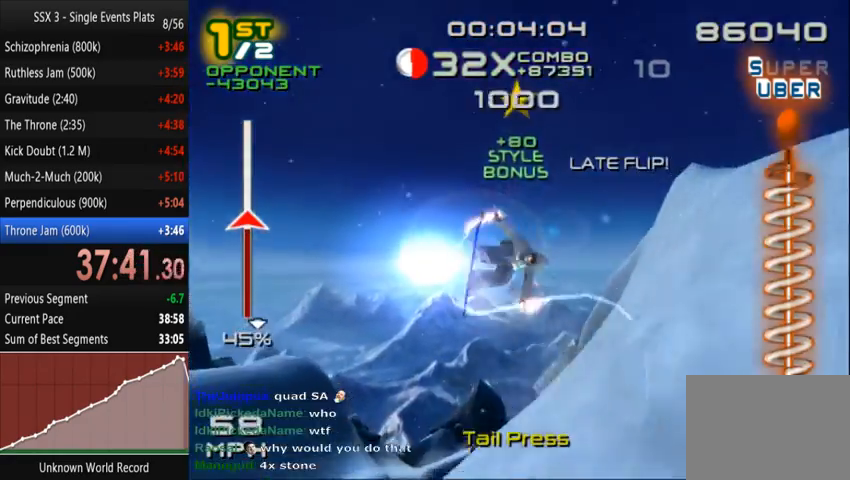
{"dt_ms": 500, "buttons": [], "left_stick": "center", "right_stick": "center", "events": [[200, "DPAD_DOWN", "down"], [233, "DPAD_DOWN", "up"], [333, "DPAD_DOWN", "down"], [400, "L2", "up"], [433, "DPAD_DOWN", "up"], [433, "L1", "up"], [433, "SQUARE", "up"]]}
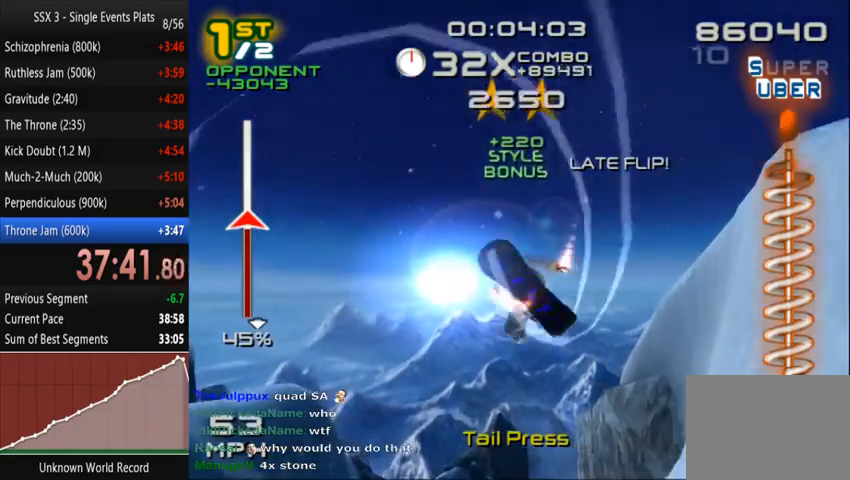
{"dt_ms": 500, "buttons": [], "left_stick": "center", "right_stick": "center", "events": []}
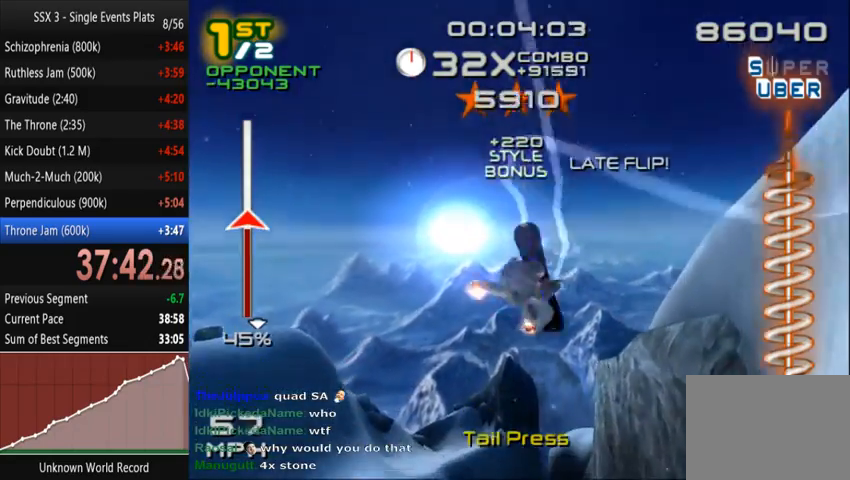
{"dt_ms": 1000, "buttons": ["SQUARE", "L1", "L2", "DPAD_DOWN"], "left_stick": "center", "right_stick": "center"}
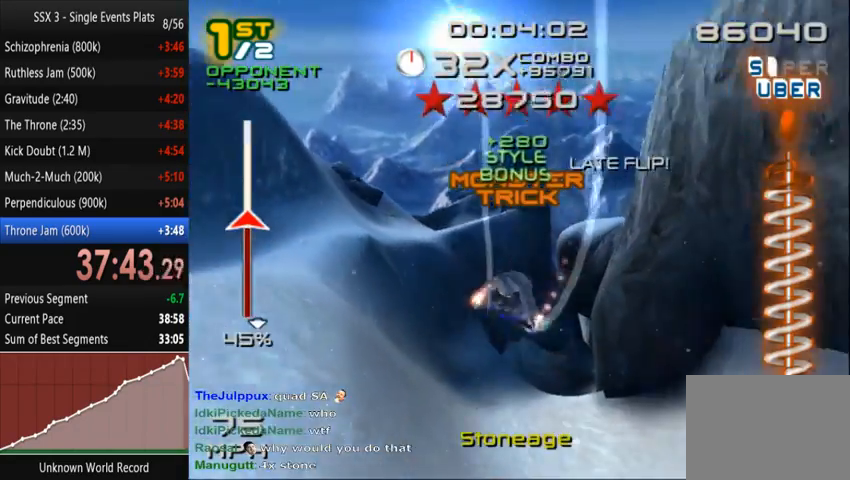
{"dt_ms": 500, "buttons": [], "left_stick": "center", "right_stick": "center", "events": [[67, "DPAD_DOWN", "up"], [67, "L1", "up"], [67, "L2", "up"], [133, "SQUARE", "up"]]}
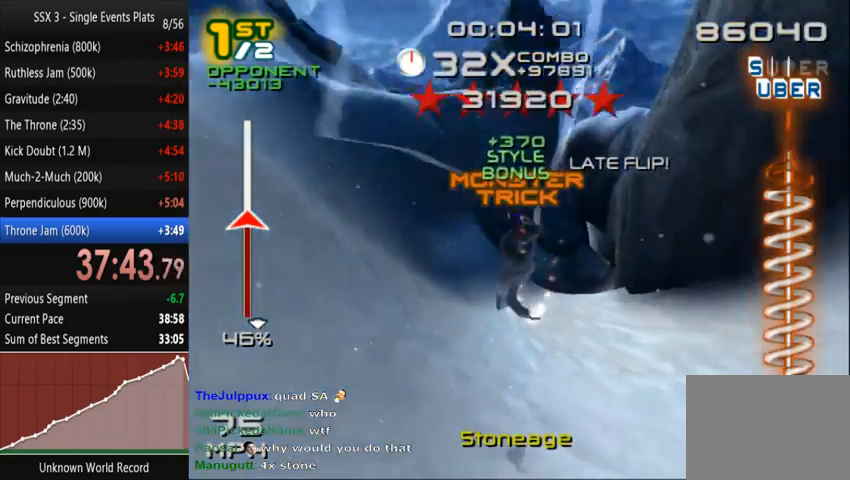
{"dt_ms": 500, "buttons": ["SQUARE"], "left_stick": "up", "right_stick": "center", "events": [[233, "SQUARE", "down"], [267, "right_stick", "down"], [467, "left_stick", "up"], [500, "right_stick", "center"]]}
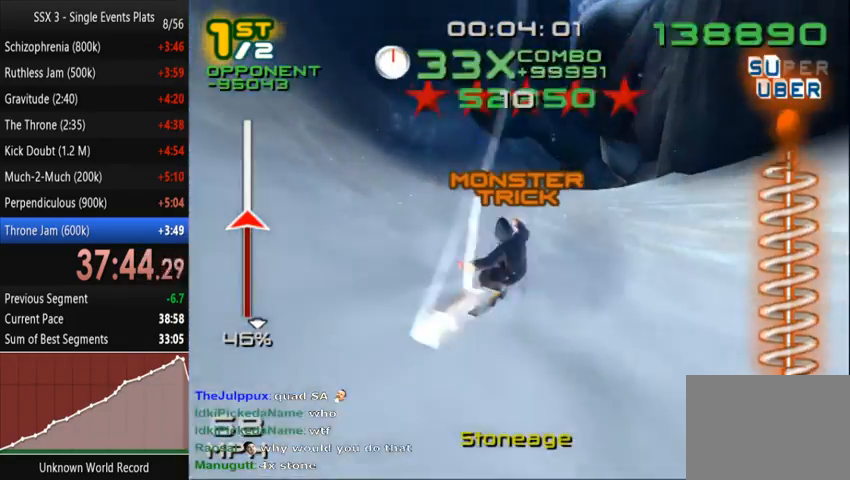
{"dt_ms": 500, "buttons": ["SQUARE"], "left_stick": "up", "right_stick": "center", "events": []}
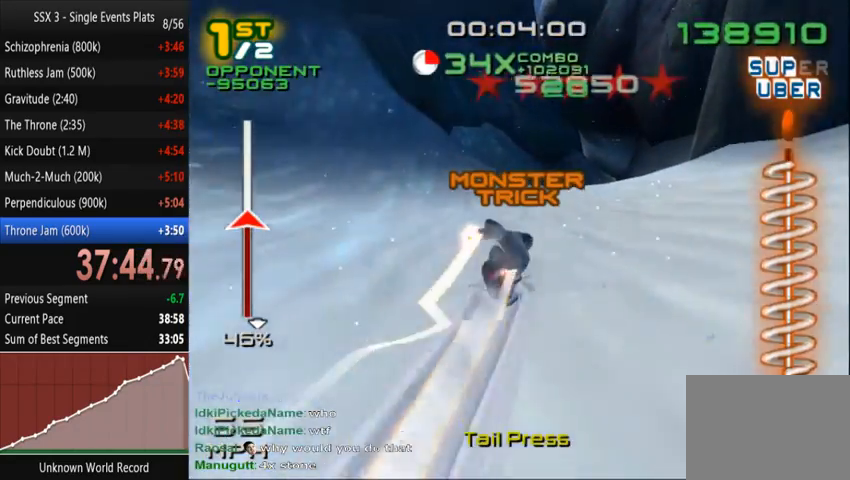
{"dt_ms": 500, "buttons": ["SQUARE"], "left_stick": "up-right", "right_stick": "center", "events": [[167, "left_stick", "up-right"]]}
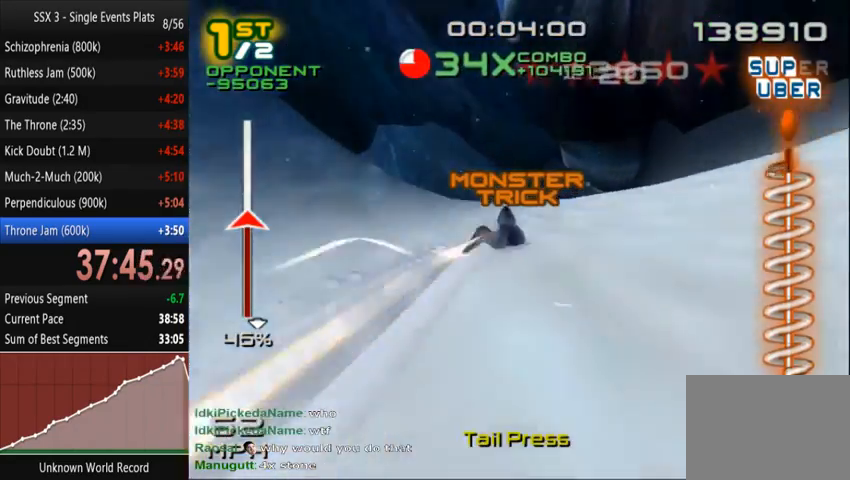
{"dt_ms": 500, "buttons": ["SQUARE"], "left_stick": "up-right", "right_stick": "center", "events": []}
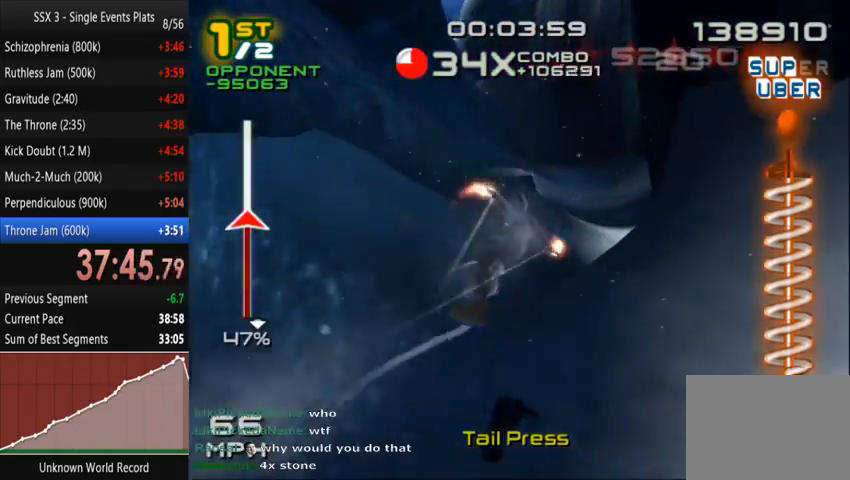
{"dt_ms": 500, "buttons": [], "left_stick": "right", "right_stick": "center"}
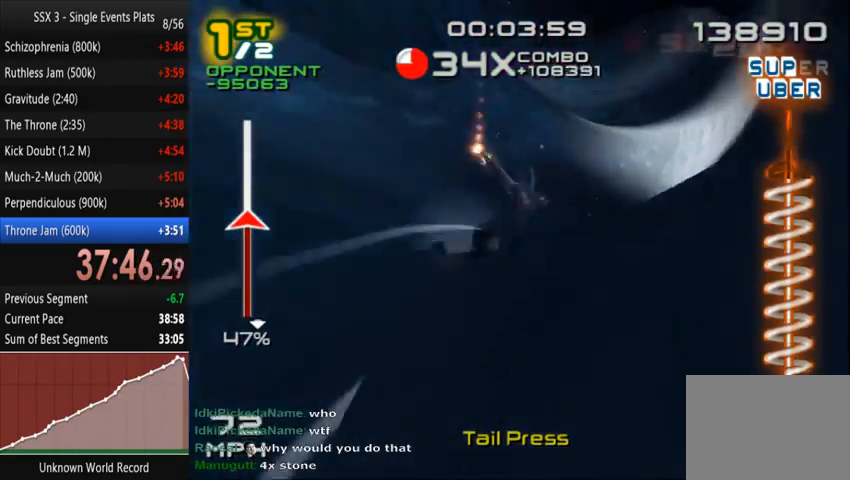
{"dt_ms": 500, "buttons": ["SQUARE"], "left_stick": "right", "right_stick": "center", "events": [[267, "SQUARE", "down"]]}
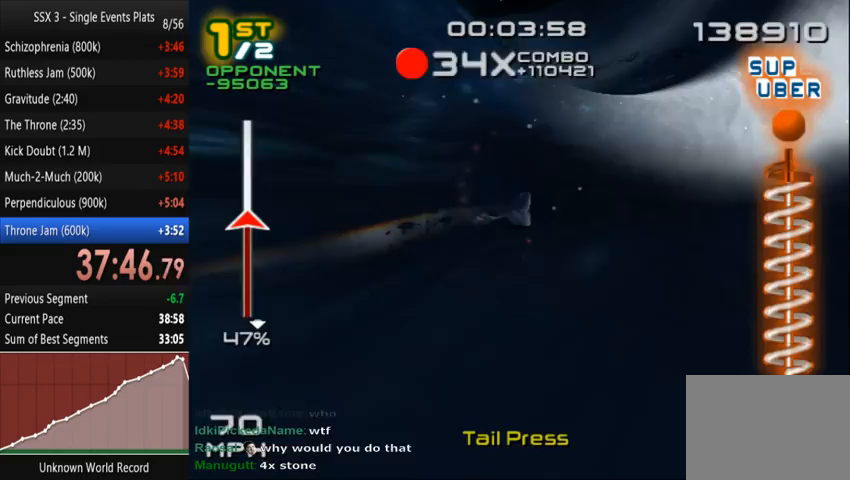
{"dt_ms": 500, "buttons": [], "left_stick": "left", "right_stick": "center"}
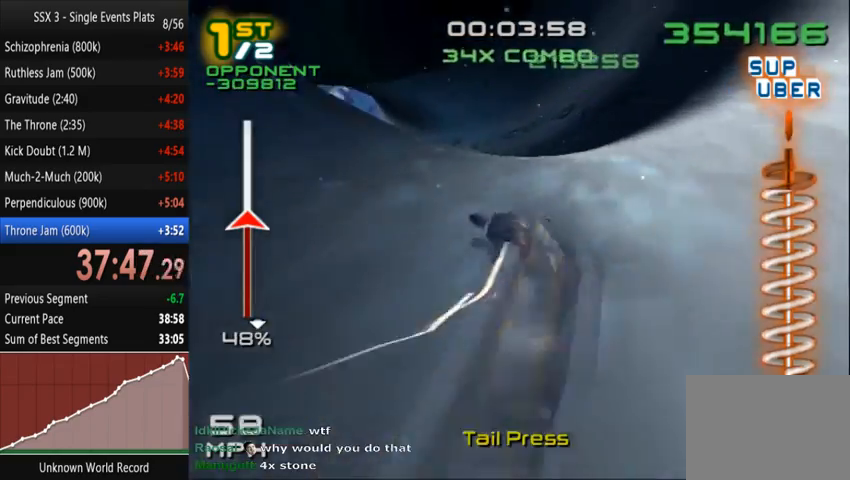
{"dt_ms": 500, "buttons": ["SQUARE"], "left_stick": "left", "right_stick": "center", "events": [[200, "SQUARE", "down"]]}
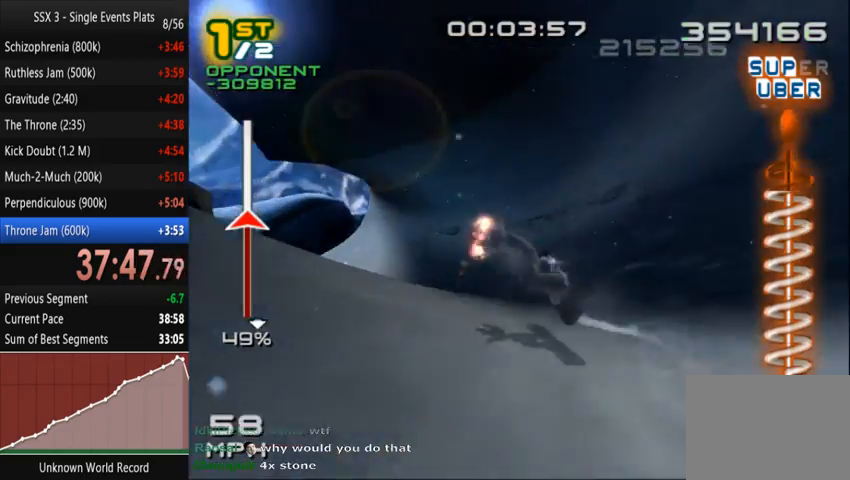
{"dt_ms": 500, "buttons": ["SQUARE"], "left_stick": "left", "right_stick": "center", "events": [[67, "SQUARE", "up"], [500, "SQUARE", "down"]]}